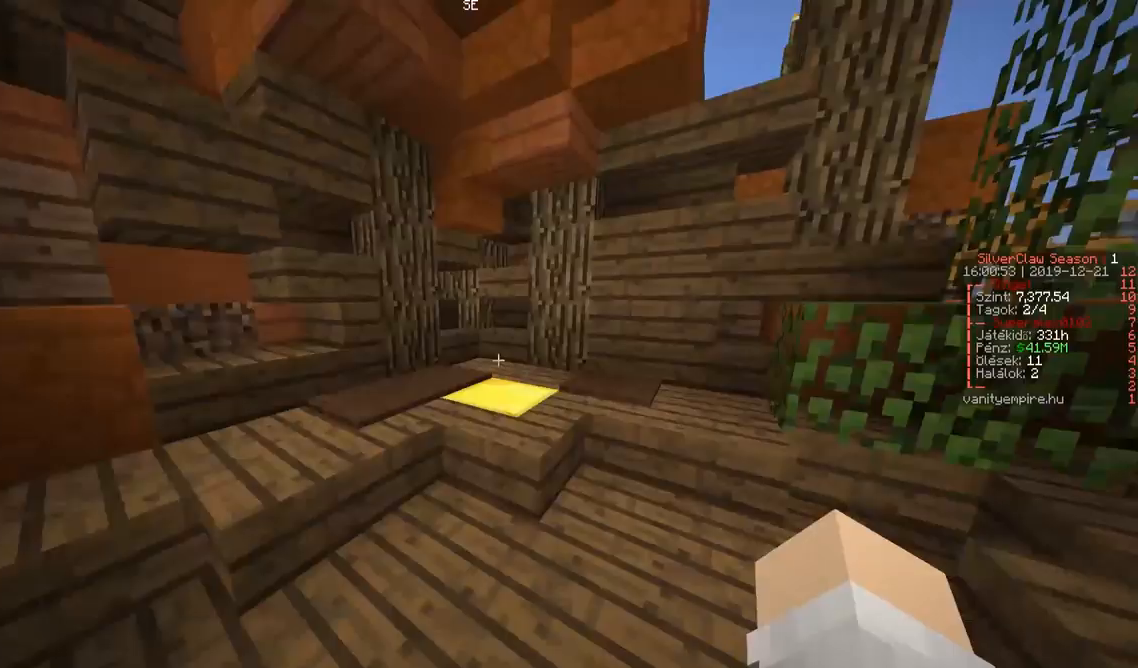
Gameplay with keyboard; each line is a JSON object with the keys held at the frame after it. "events" lists presses ("down") and releases ("up") of "a", "d", "s" and "w" between this image and that frame as [ms after this image, input, new state], when the widget could be followed in between. No other keys are recorded. Mouse input is not recorded.
{"keys": ["a"], "events": [[317, "a", "down"], [467, "w", "up"]]}
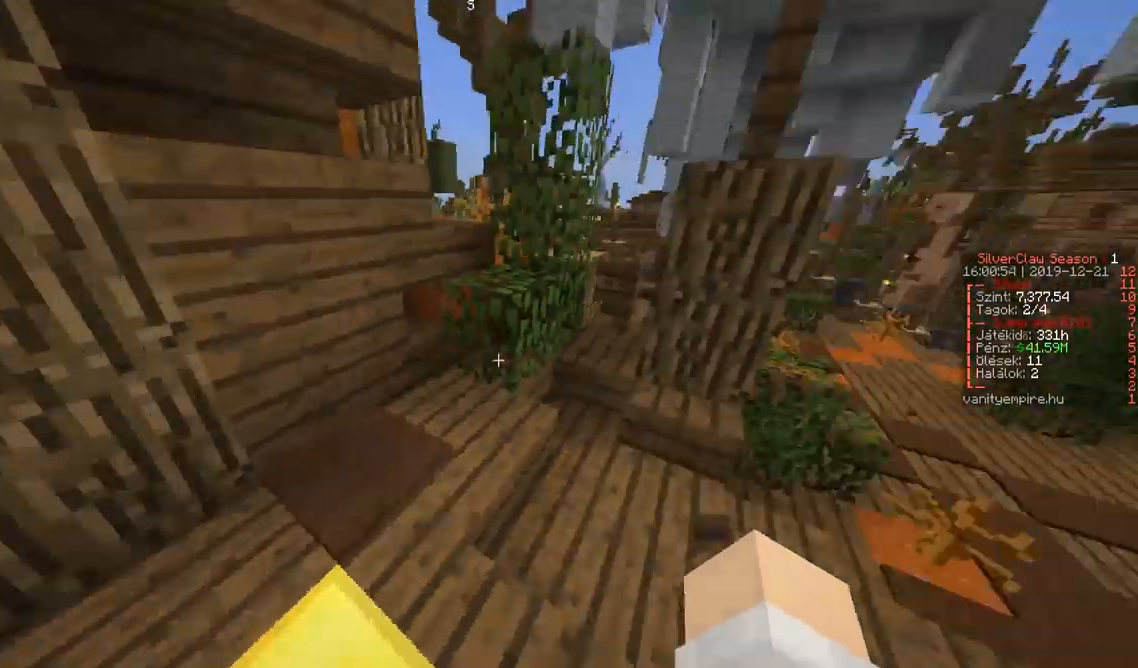
{"keys": [], "events": [[167, "a", "up"], [183, "s", "down"], [300, "s", "up"]]}
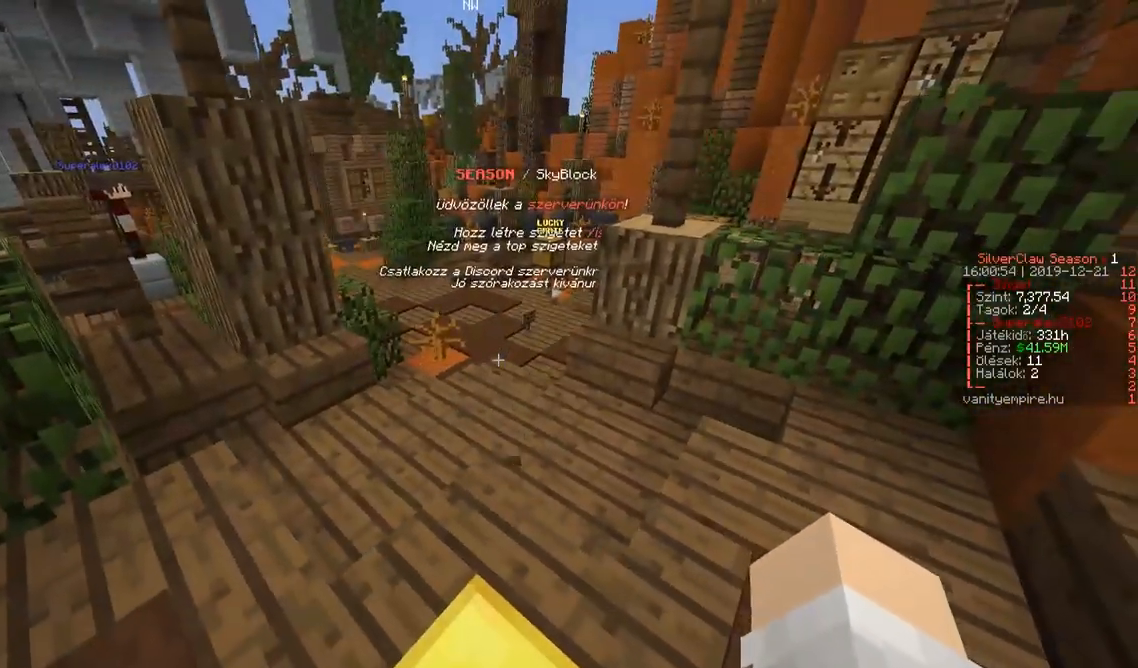
{"keys": [], "events": []}
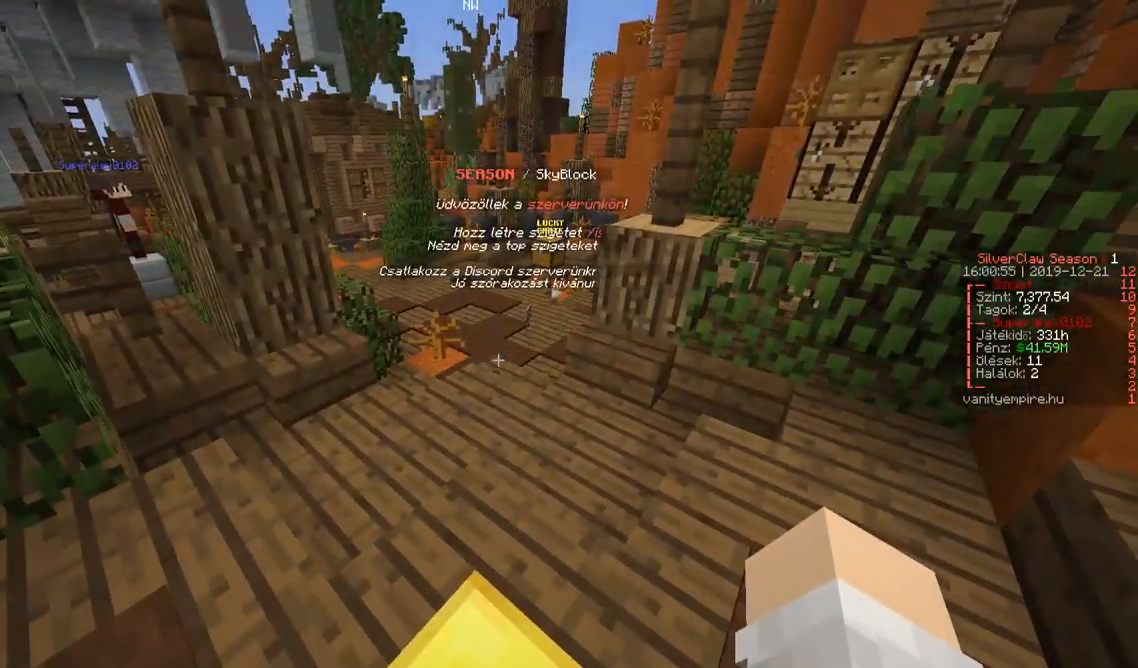
{"keys": ["w"], "events": [[283, "w", "down"]]}
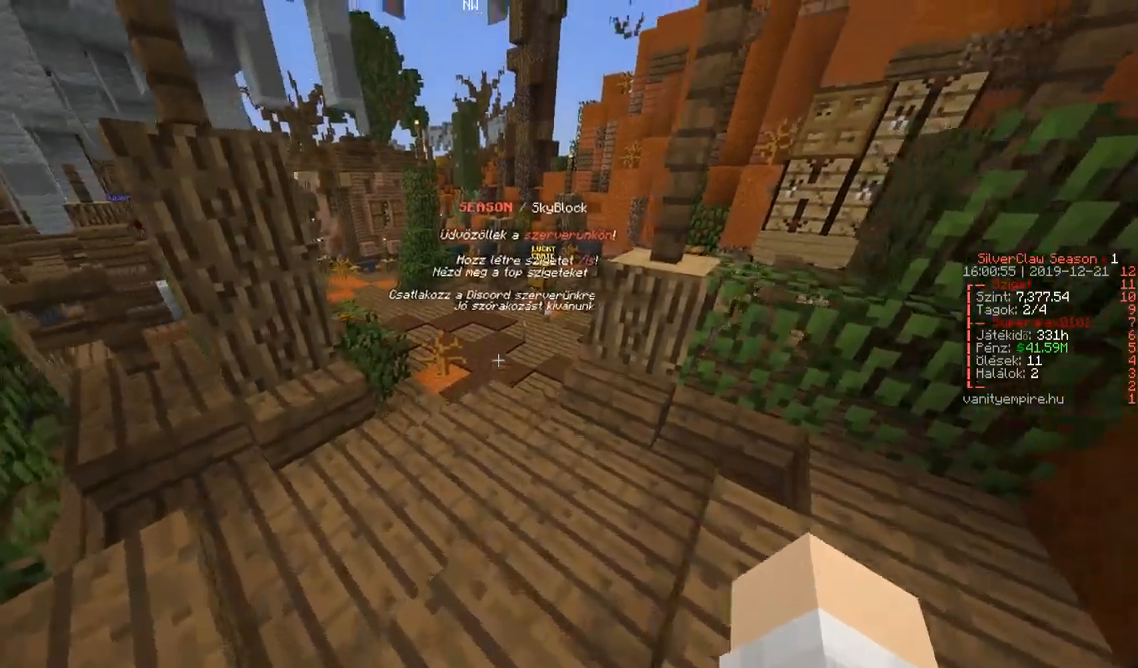
{"keys": ["a", "w"], "events": [[367, "a", "down"]]}
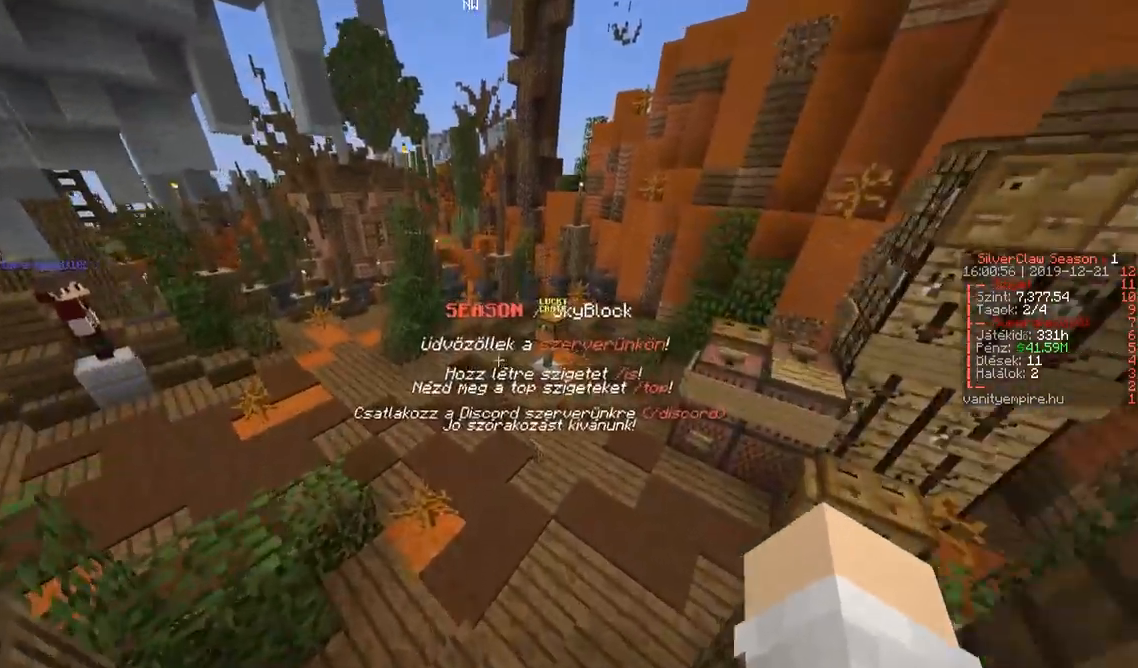
{"keys": ["a", "w"], "events": []}
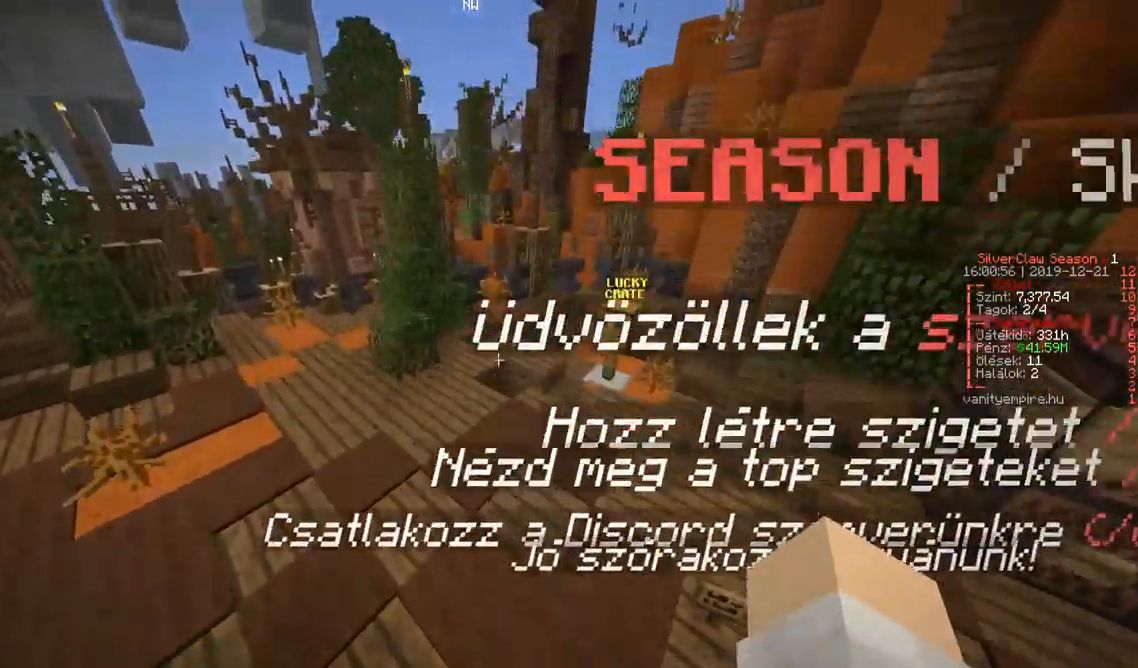
{"keys": ["w"], "events": [[50, "a", "up"]]}
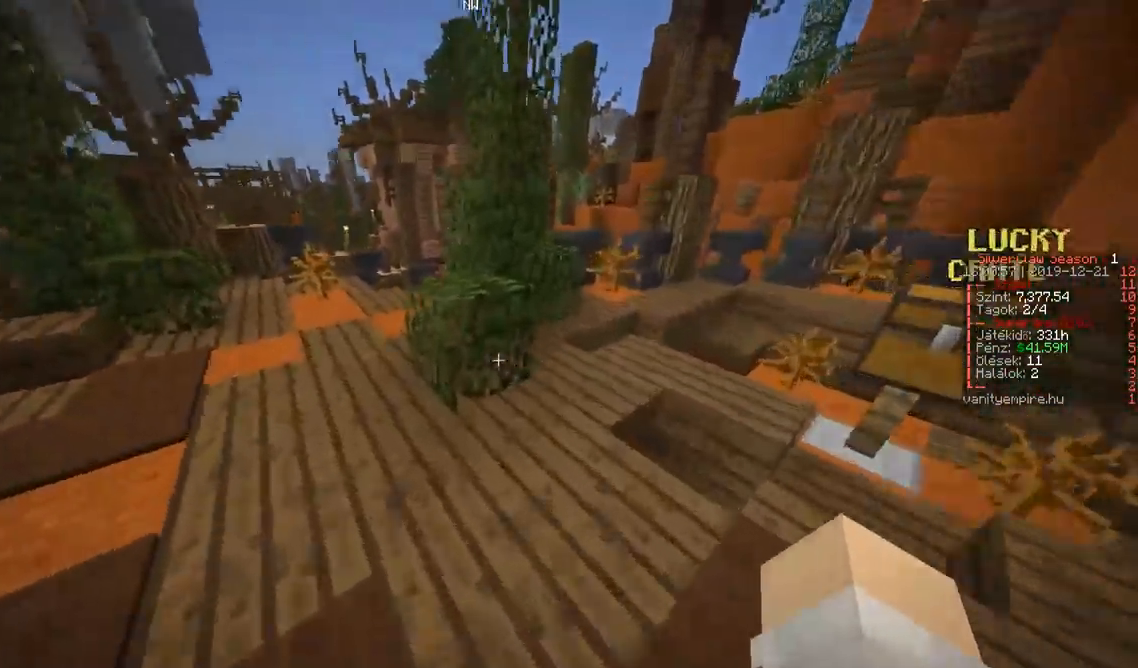
{"keys": ["a", "w"], "events": [[183, "a", "down"]]}
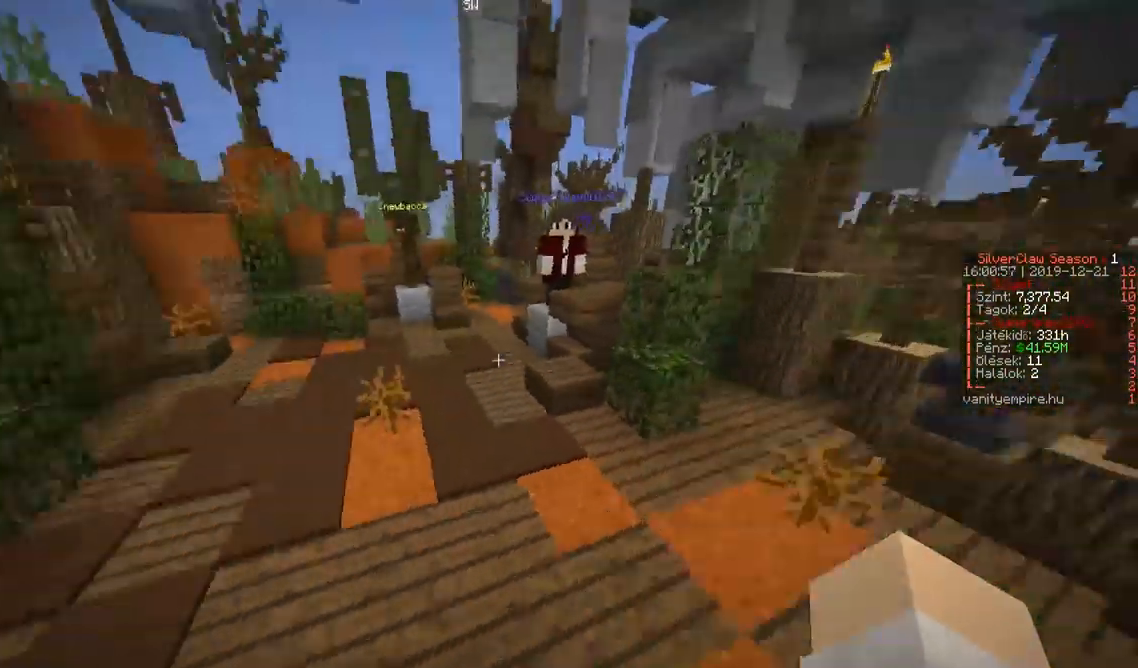
{"keys": ["a", "w"], "events": []}
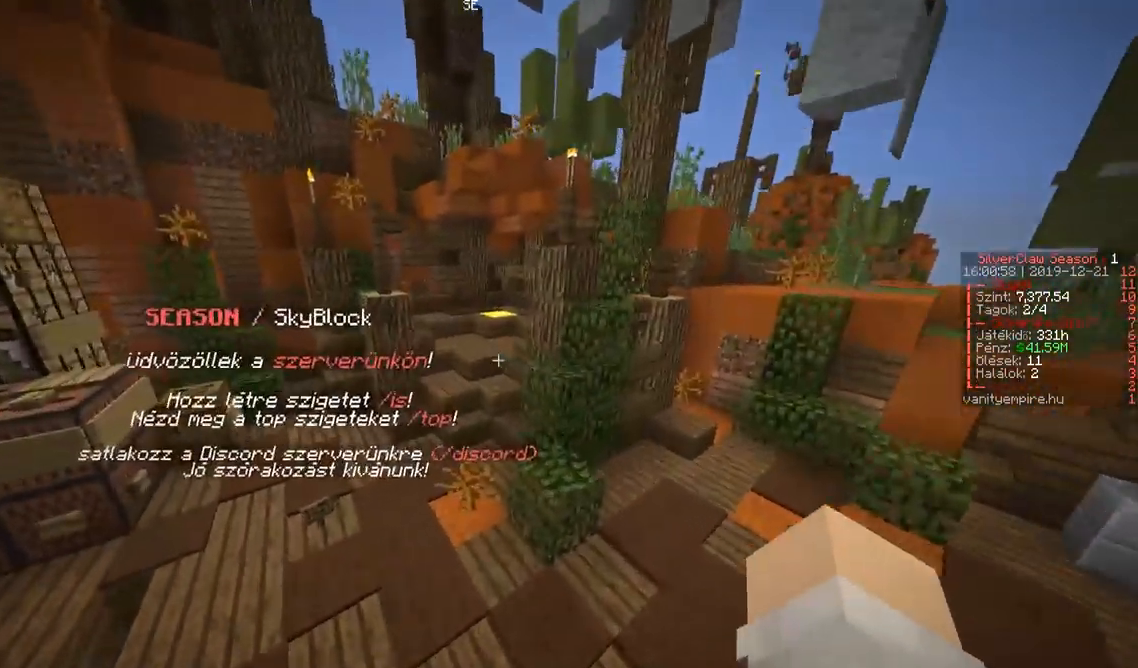
{"keys": ["w"], "events": [[133, "a", "up"]]}
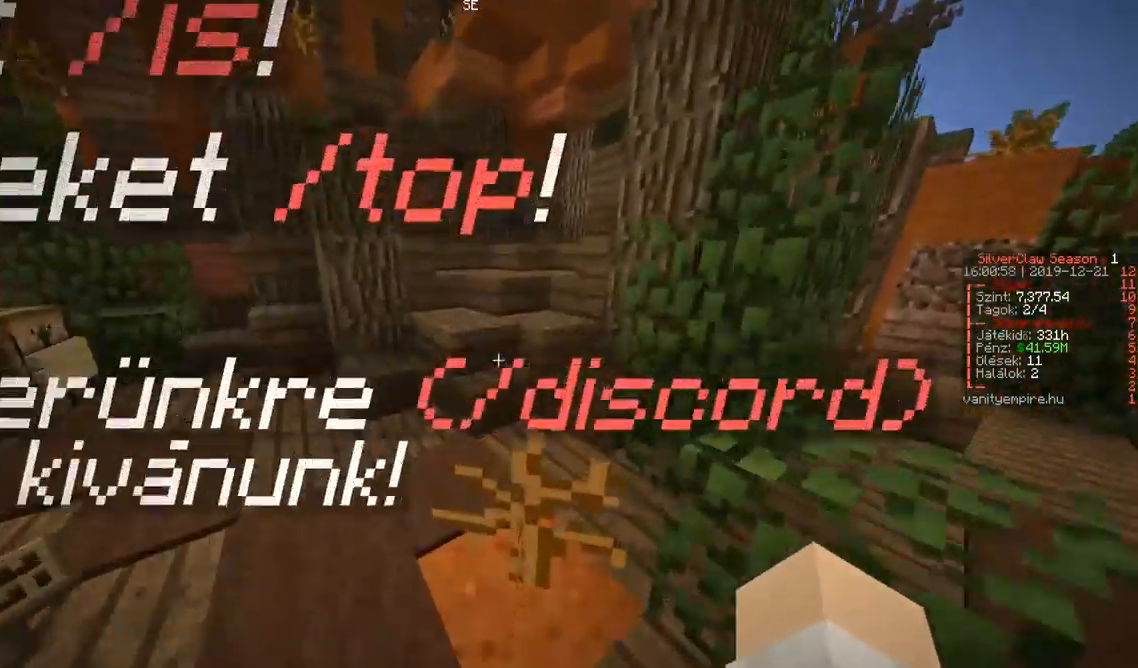
{"keys": ["w"], "events": [[233, "a", "down"], [383, "a", "up"]]}
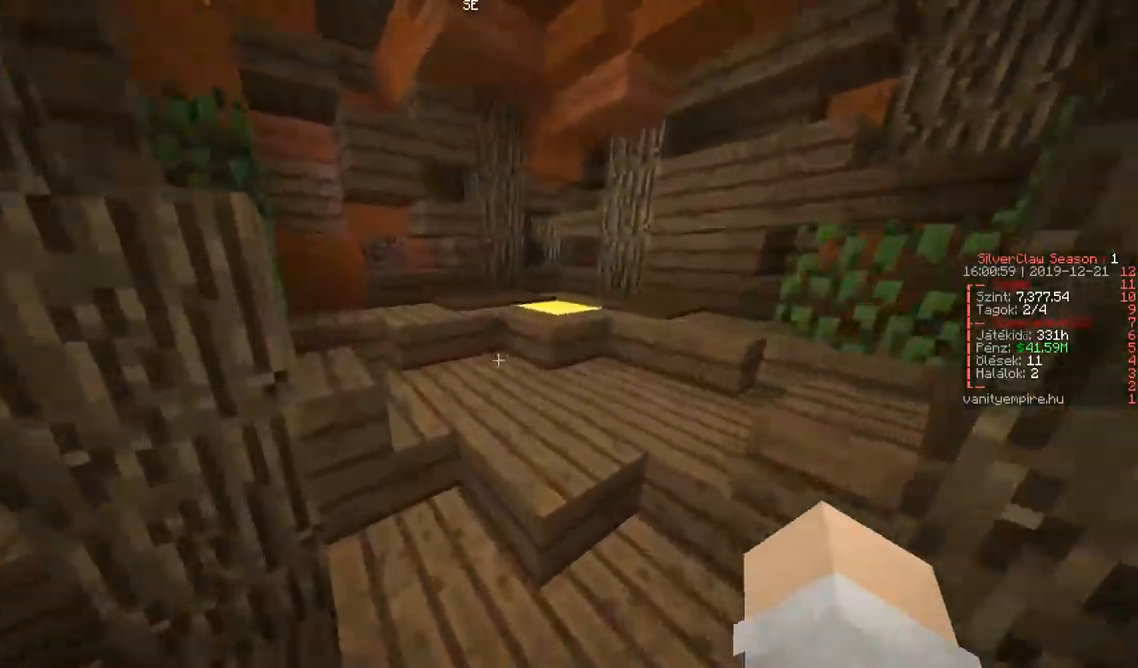
{"keys": ["w"], "events": []}
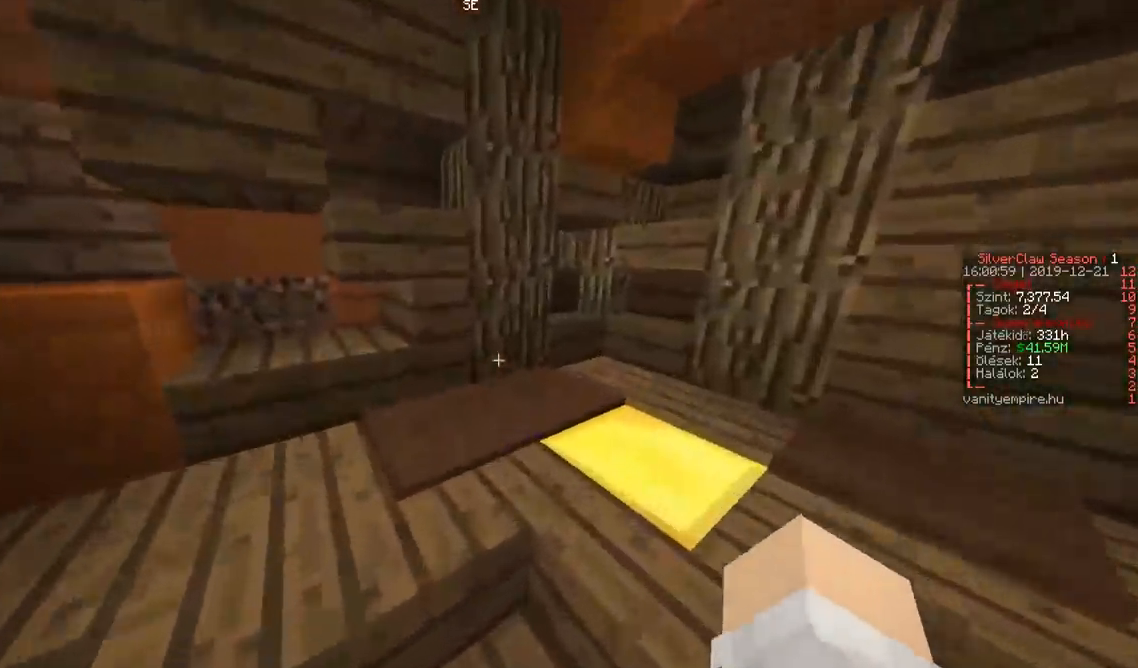
{"keys": ["a"], "events": [[83, "d", "down"], [283, "d", "up"], [383, "a", "down"], [500, "w", "up"]]}
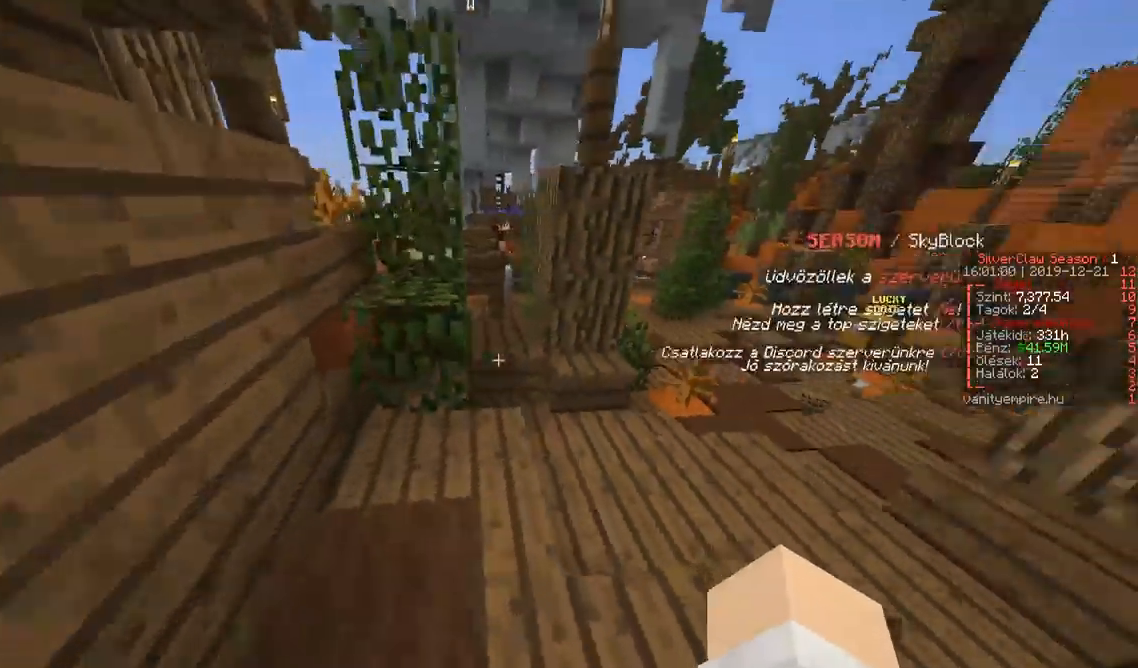
{"keys": ["w"], "events": [[17, "a", "up"], [250, "w", "down"]]}
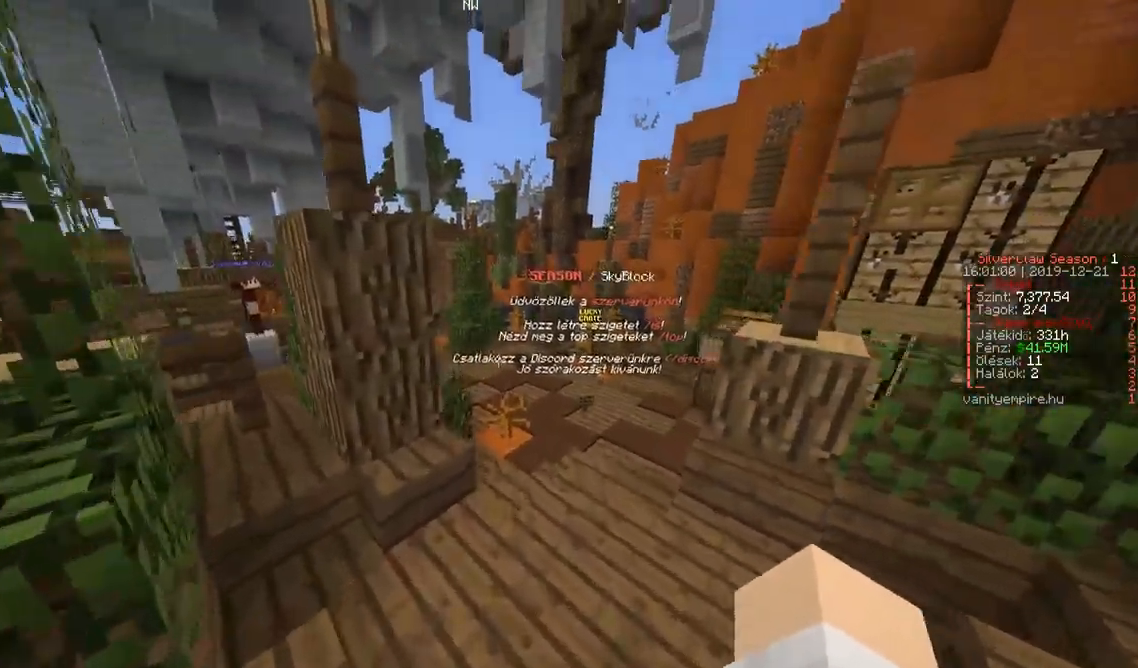
{"keys": ["w"], "events": [[33, "d", "down"], [283, "d", "up"]]}
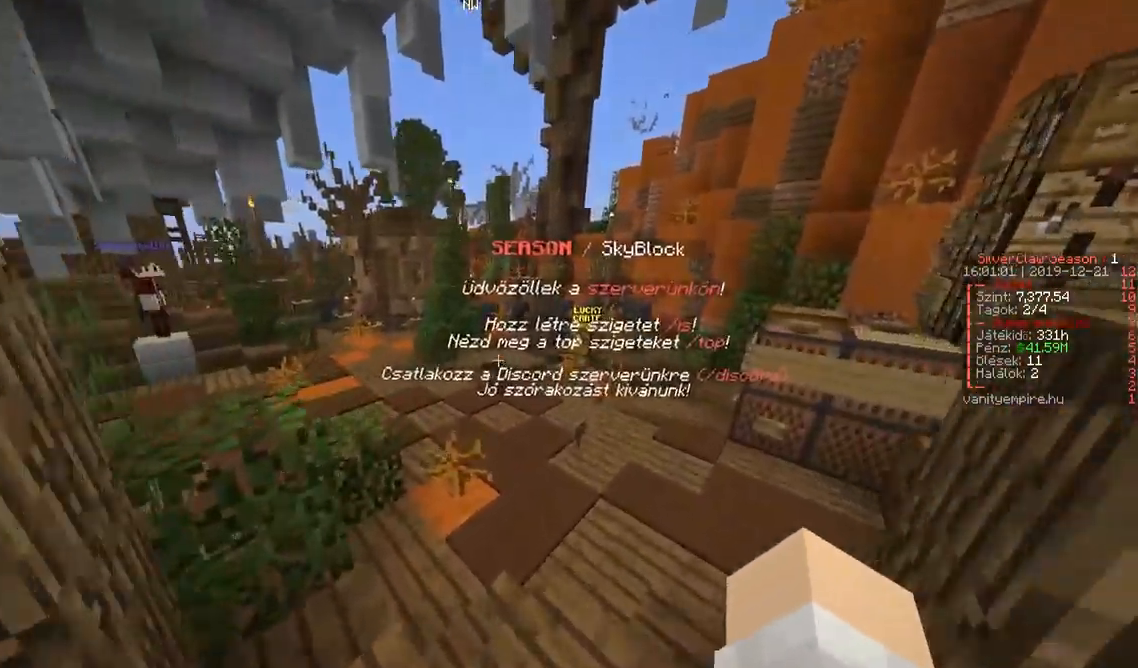
{"keys": ["w"], "events": []}
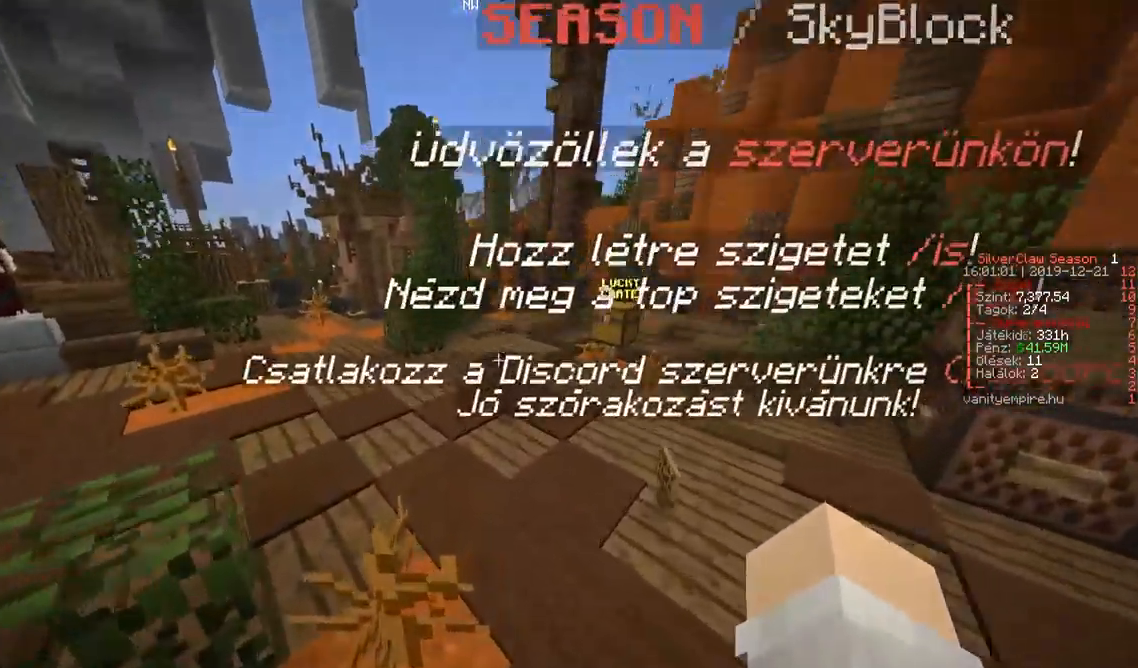
{"keys": ["a", "w"], "events": [[233, "a", "down"]]}
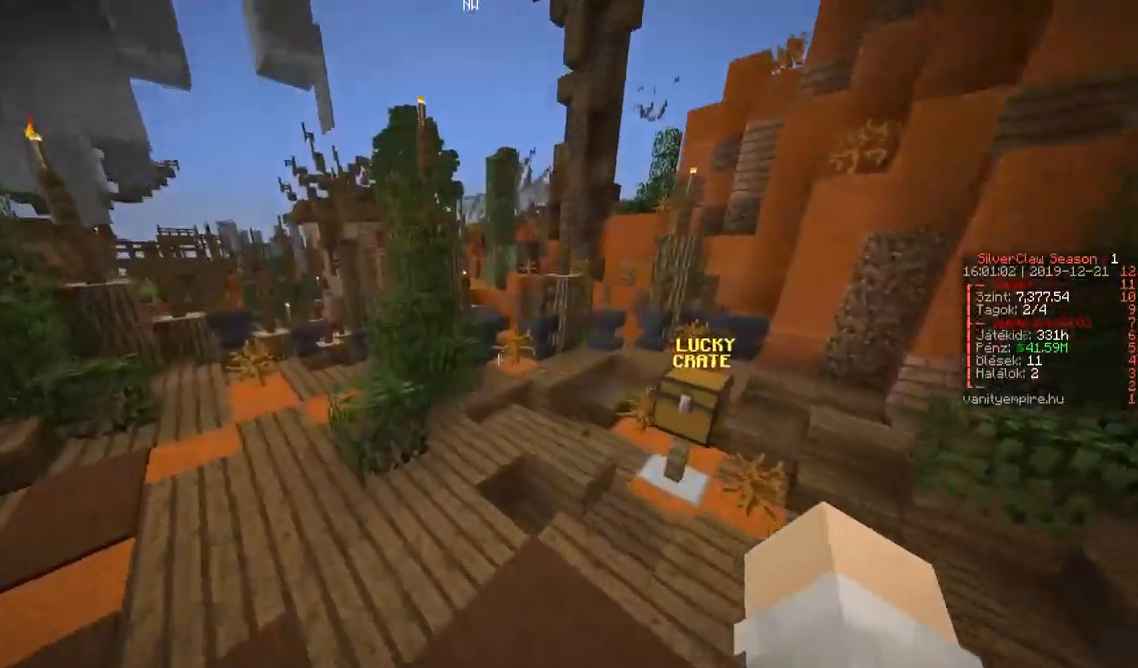
{"keys": [], "events": [[267, "a", "up"], [417, "w", "up"]]}
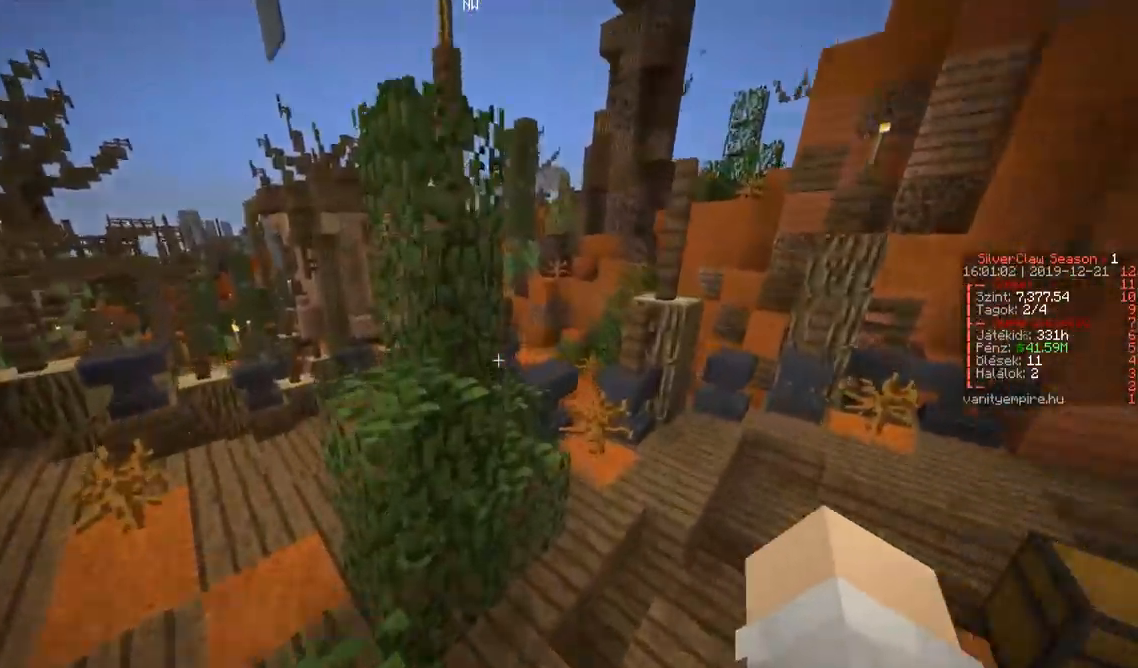
{"keys": ["w"], "events": [[67, "d", "down"], [200, "w", "down"], [483, "d", "up"]]}
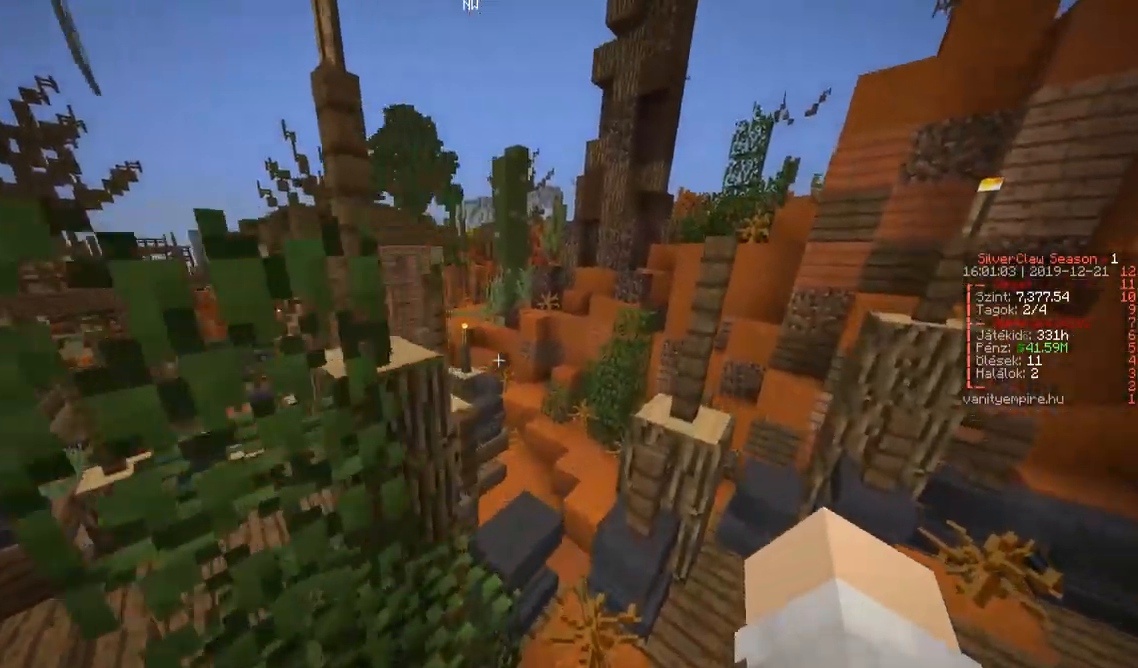
{"keys": ["a", "w"], "events": [[100, "w", "up"], [283, "w", "down"], [367, "a", "down"]]}
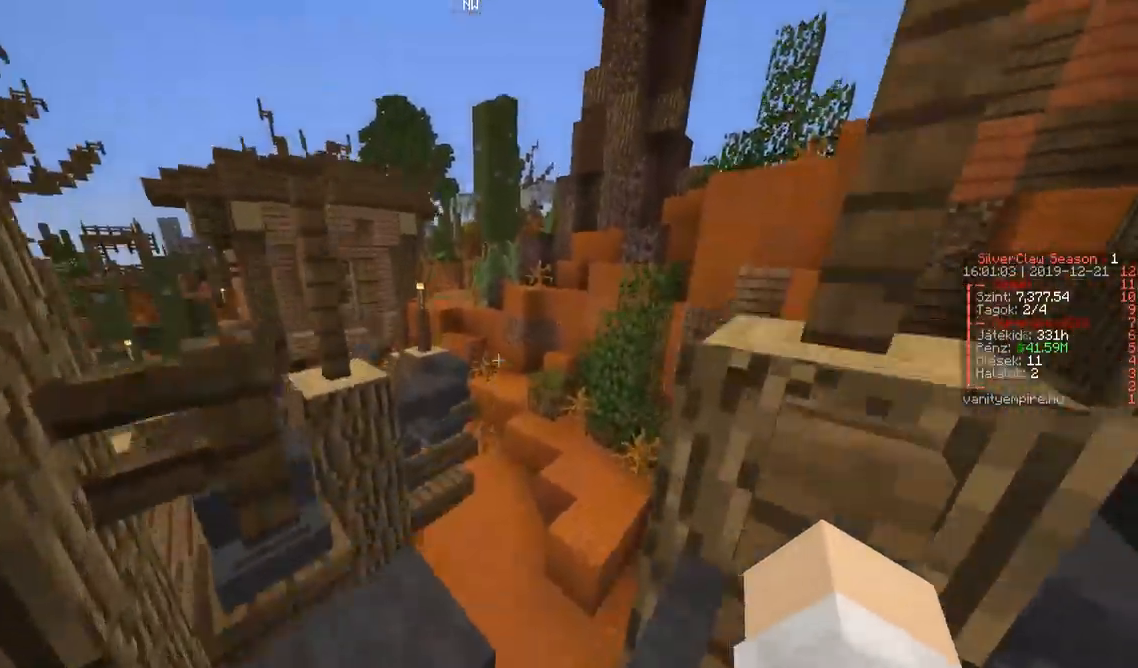
{"keys": ["d", "w"], "events": [[50, "a", "up"], [433, "d", "down"]]}
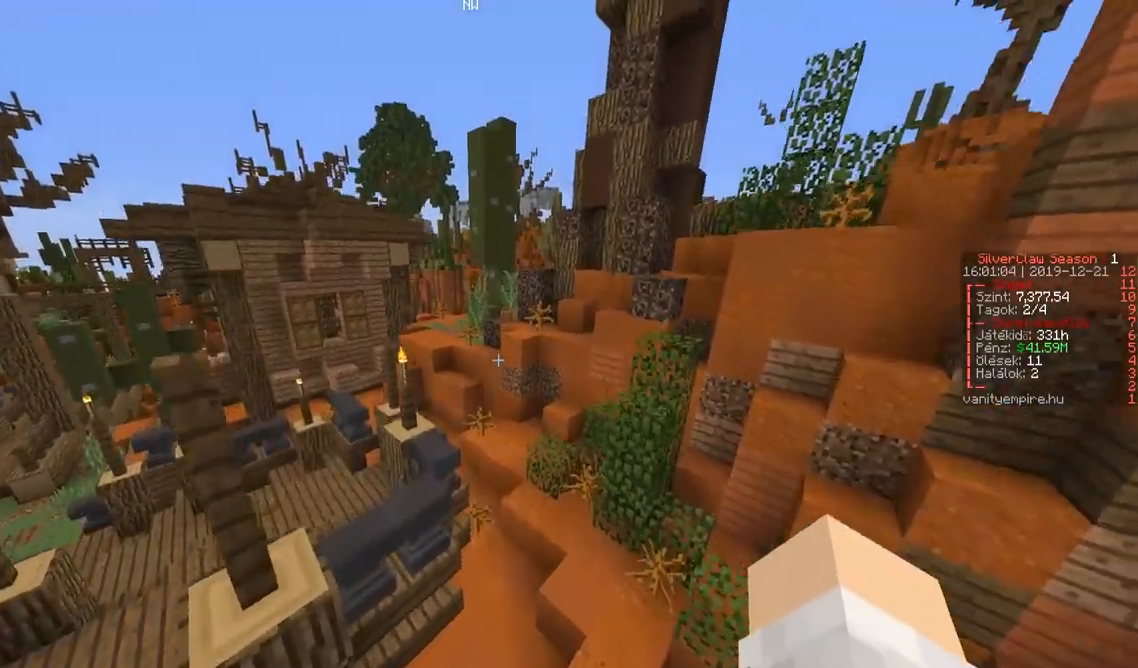
{"keys": ["w"], "events": [[450, "d", "up"]]}
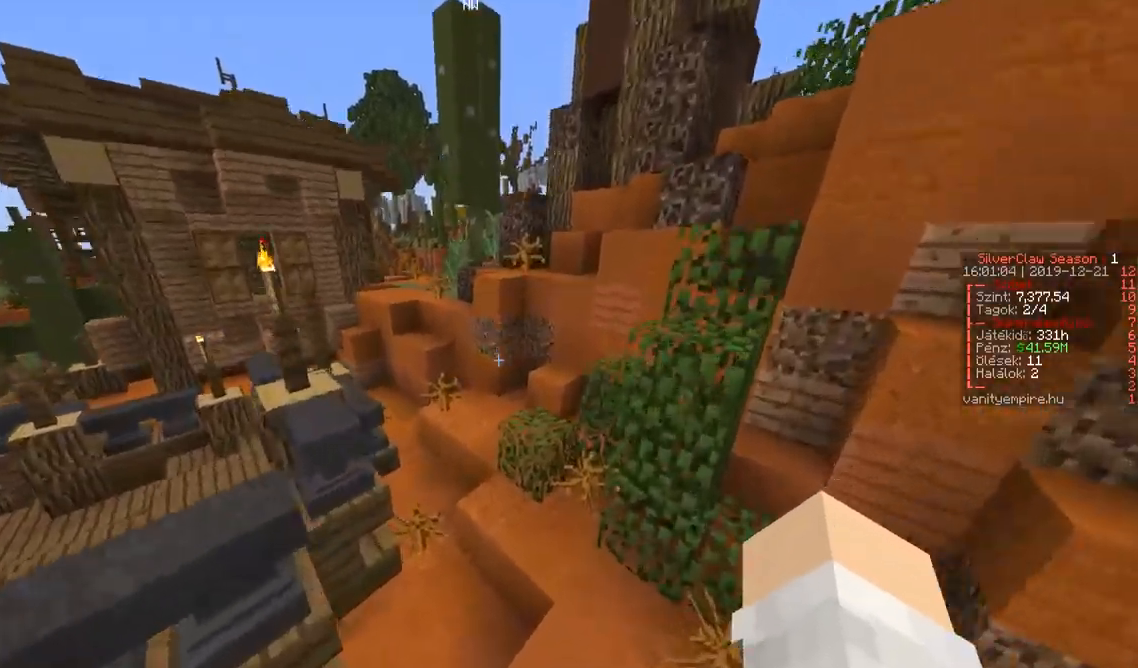
{"keys": ["a", "w"], "events": [[450, "a", "down"]]}
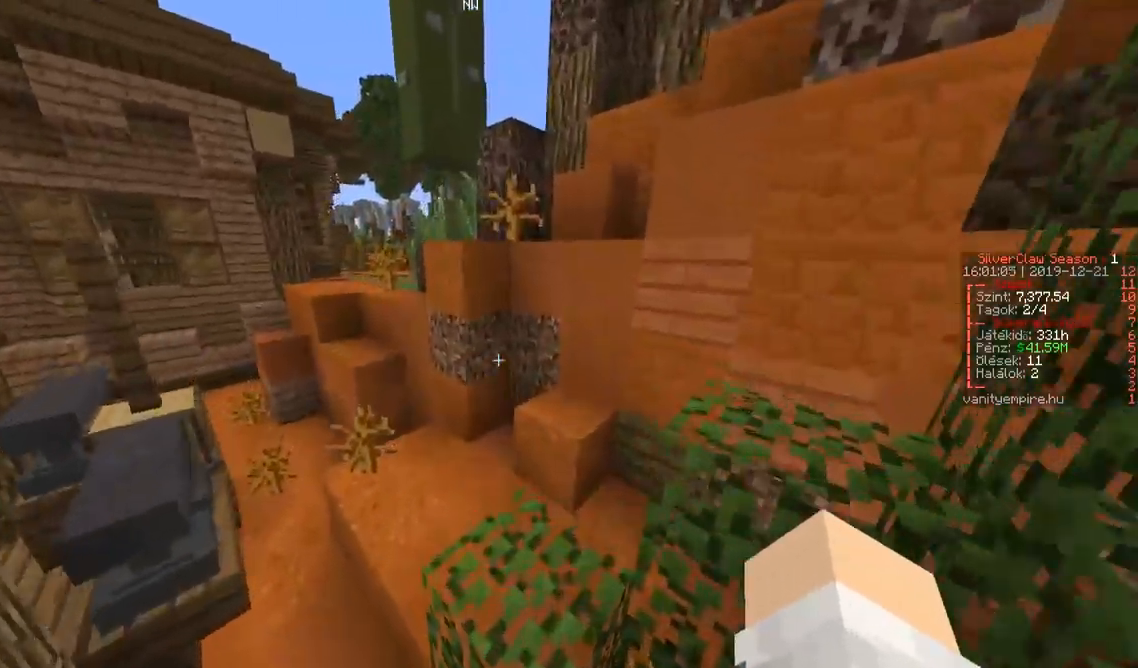
{"keys": ["a", "w"], "events": []}
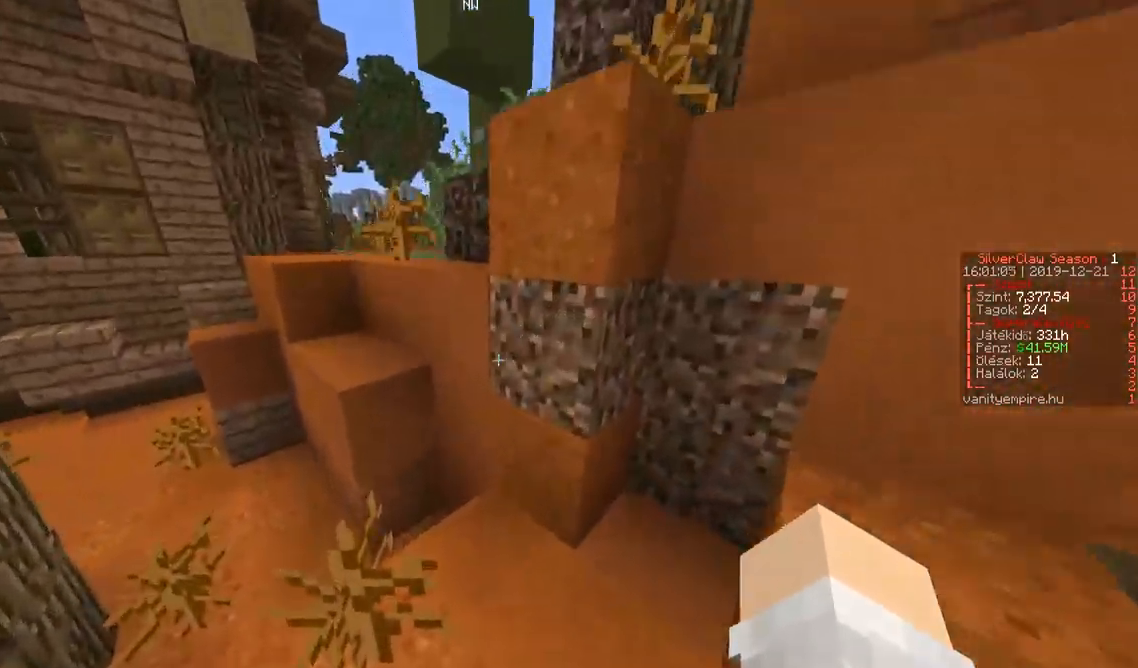
{"keys": ["w"], "events": [[333, "a", "up"]]}
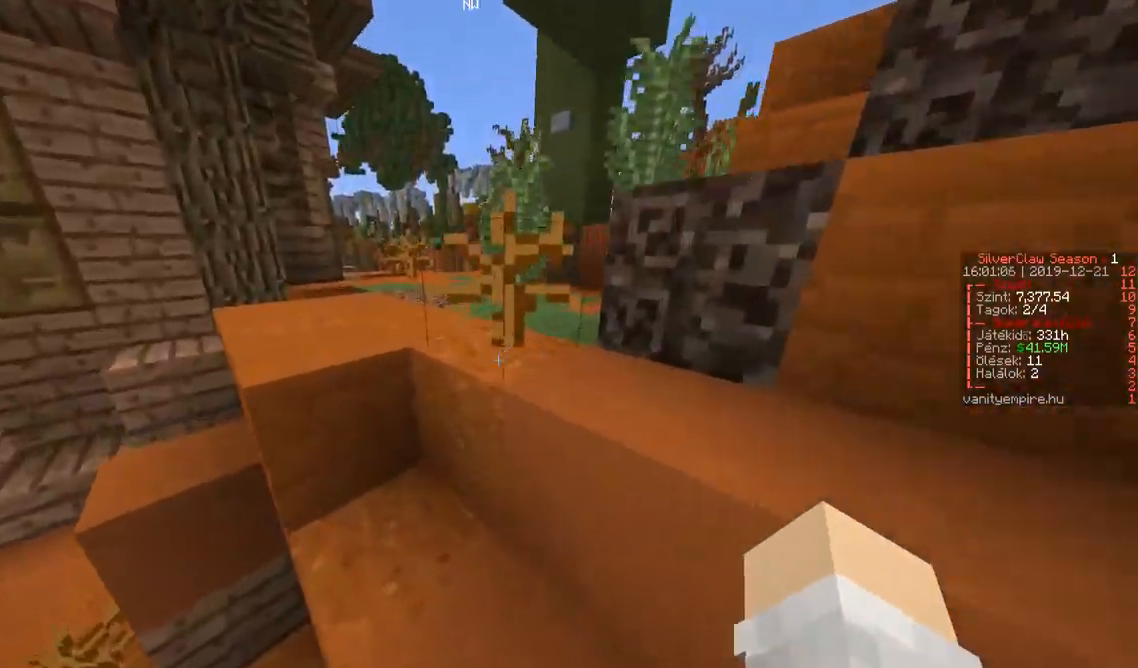
{"keys": ["w"], "events": [[50, "a", "down"], [233, "a", "up"]]}
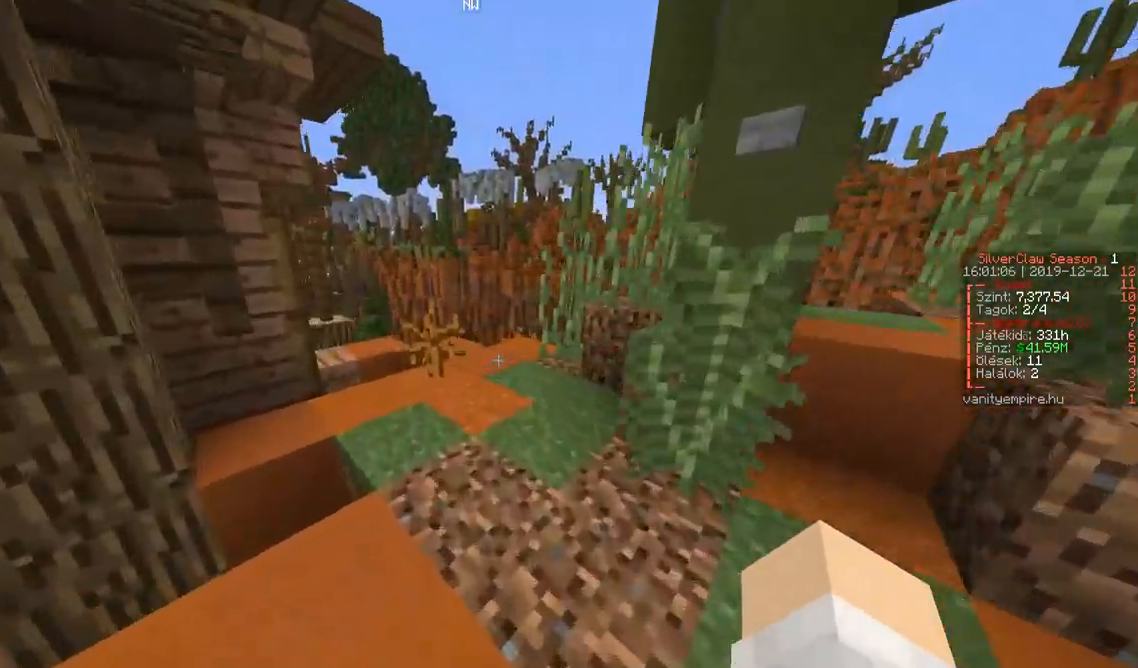
{"keys": ["w"], "events": []}
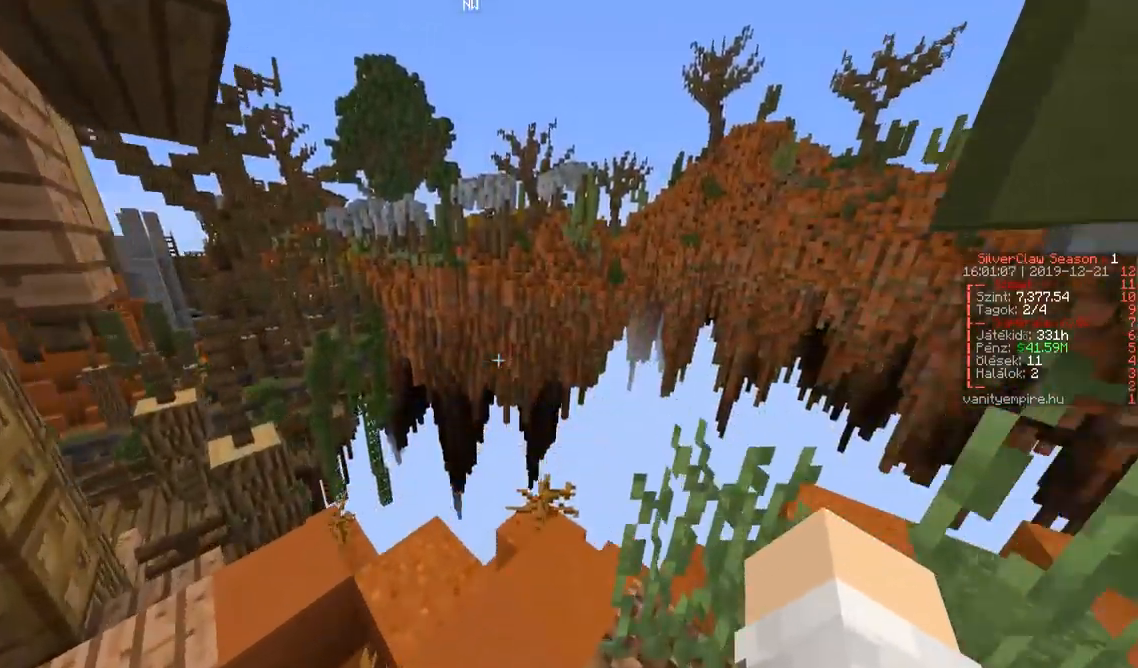
{"keys": ["a", "w"], "events": [[117, "w", "up"], [283, "a", "down"], [333, "w", "down"]]}